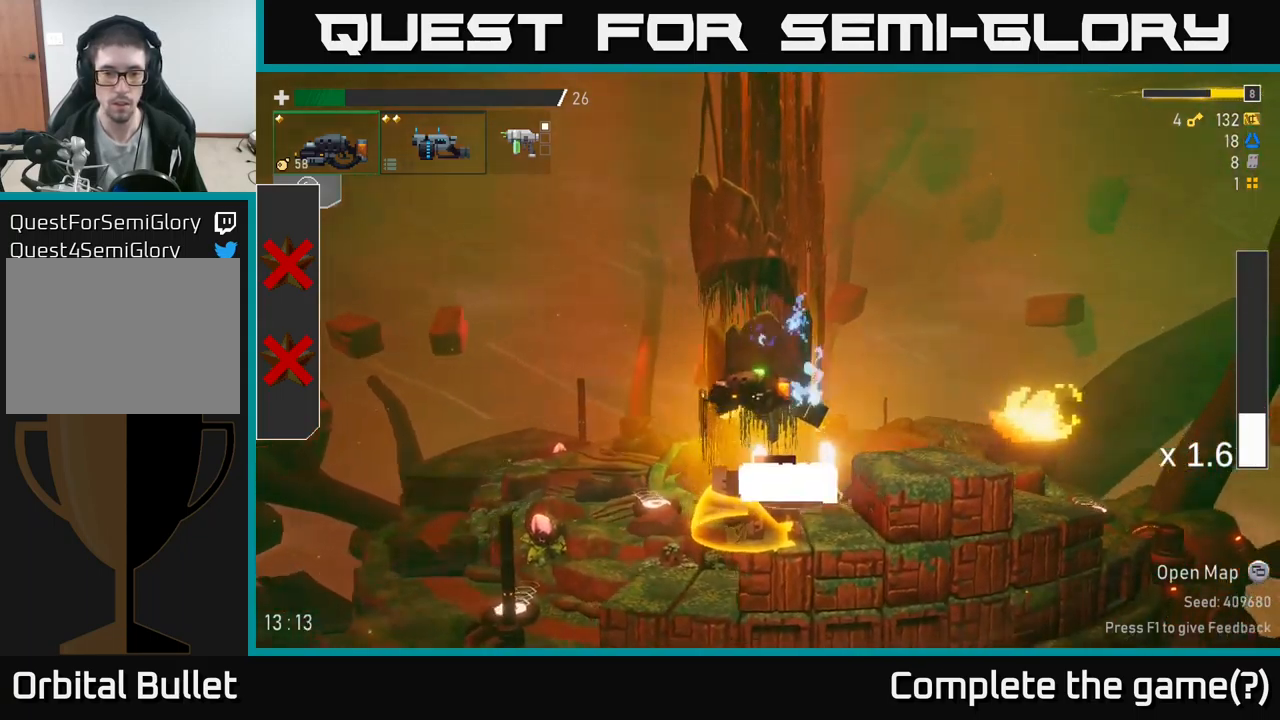
Gameplay with a controller (Xbox layout); each line is a JSON object with the inputs held at the frame after it. "events" lists button and stick changes between this image and that frame as [ms after this image, input, new state], when the widget could be followed in between.
{"buttons": [], "left_stick": "right", "right_stick": "center", "events": [[367, "left_stick", "center"], [450, "left_stick", "right"]]}
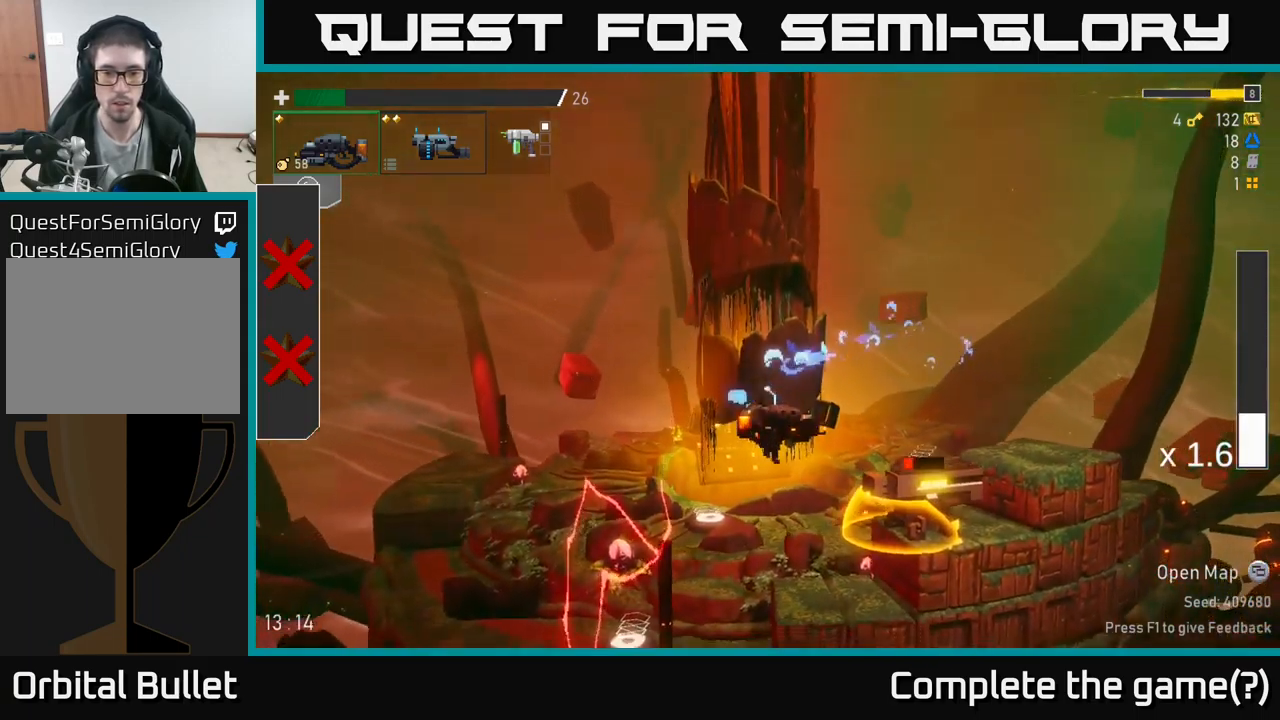
{"buttons": ["R2"], "left_stick": "center", "right_stick": "center", "events": [[100, "R2", "down"], [100, "left_stick", "center"]]}
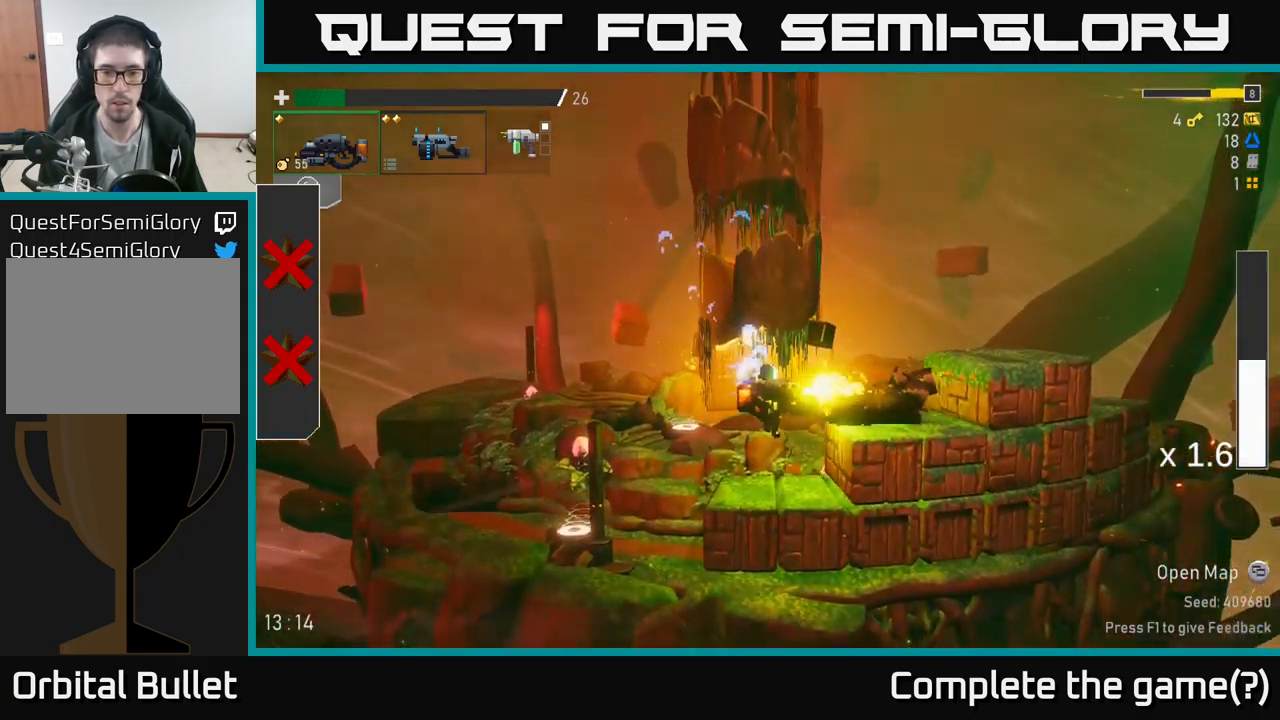
{"buttons": [], "left_stick": "right", "right_stick": "center", "events": [[34, "R2", "up"], [100, "left_stick", "right"], [284, "A", "down"], [350, "A", "up"], [367, "X", "down"], [484, "X", "up"]]}
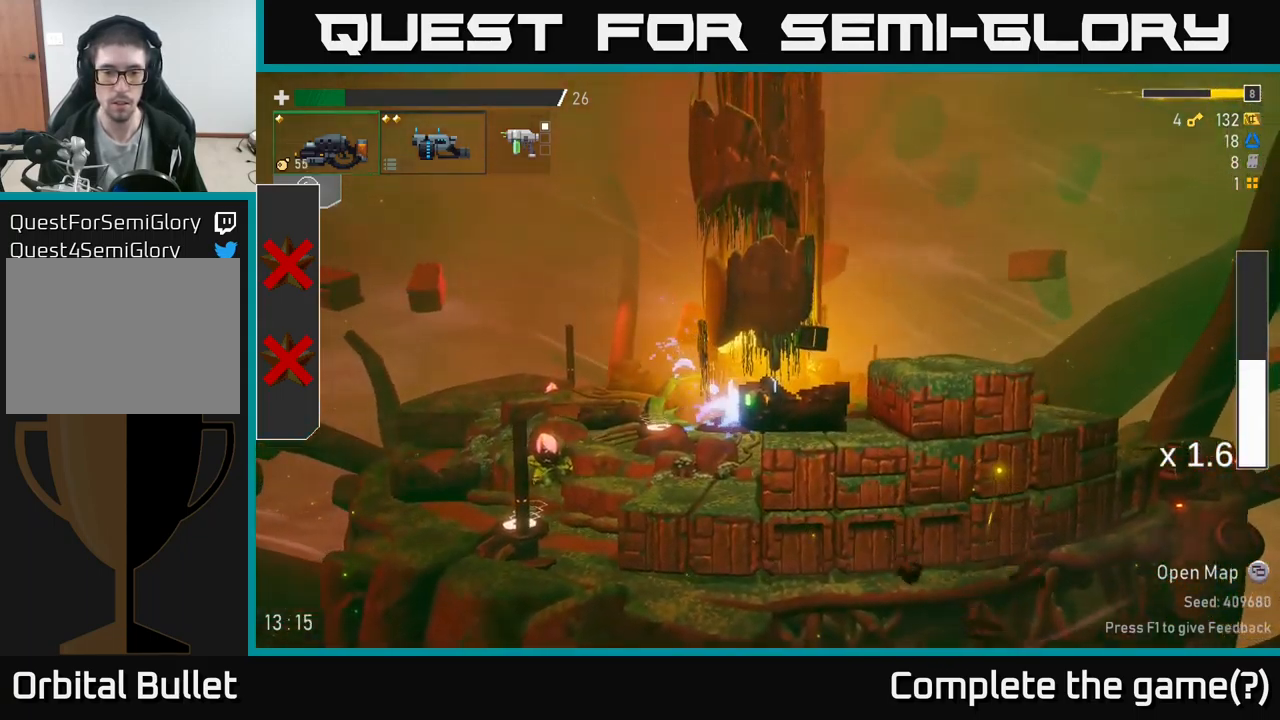
{"buttons": [], "left_stick": "right", "right_stick": "center", "events": [[167, "A", "down"], [334, "A", "up"]]}
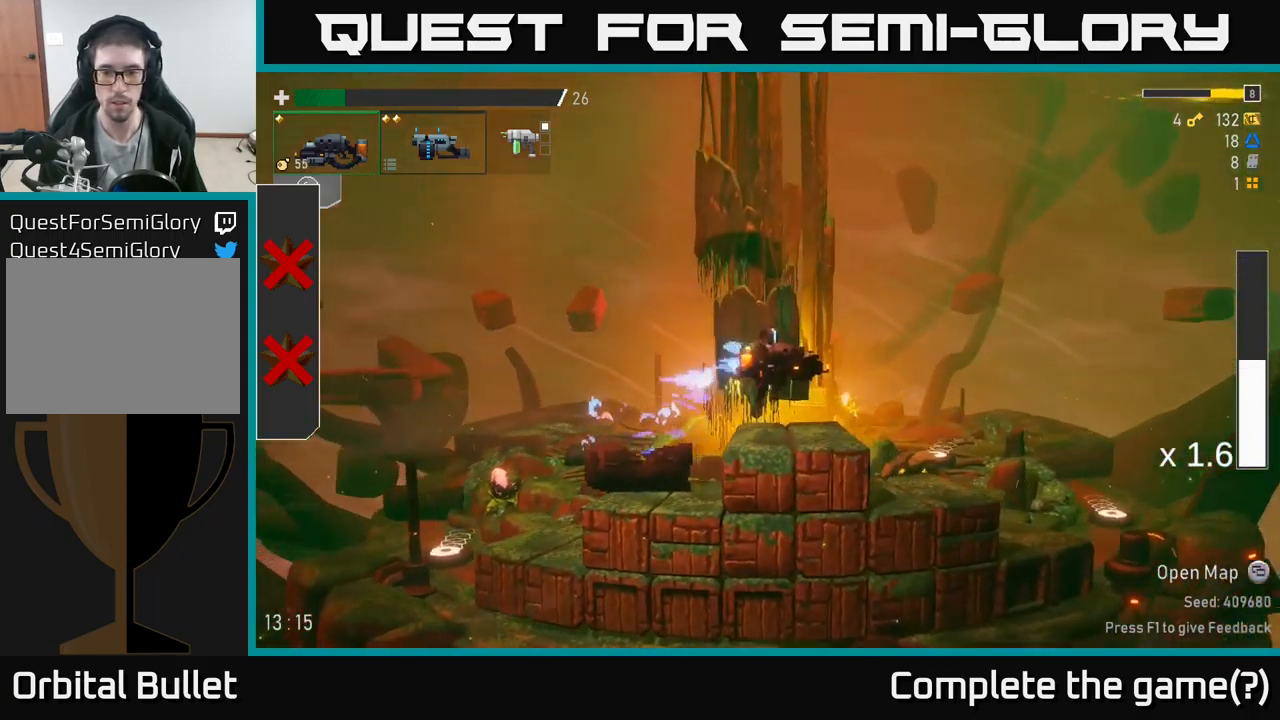
{"buttons": [], "left_stick": "right", "right_stick": "center", "events": [[34, "X", "down"], [217, "X", "up"]]}
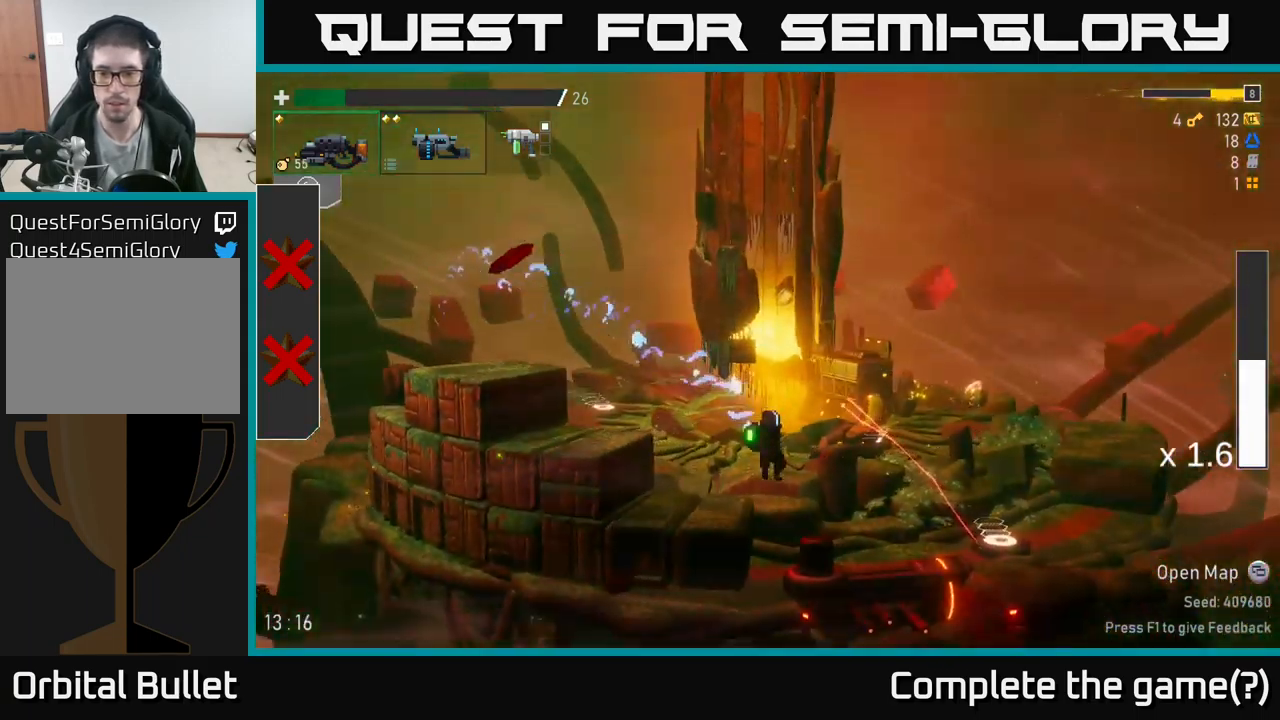
{"buttons": [], "left_stick": "right", "right_stick": "center", "events": []}
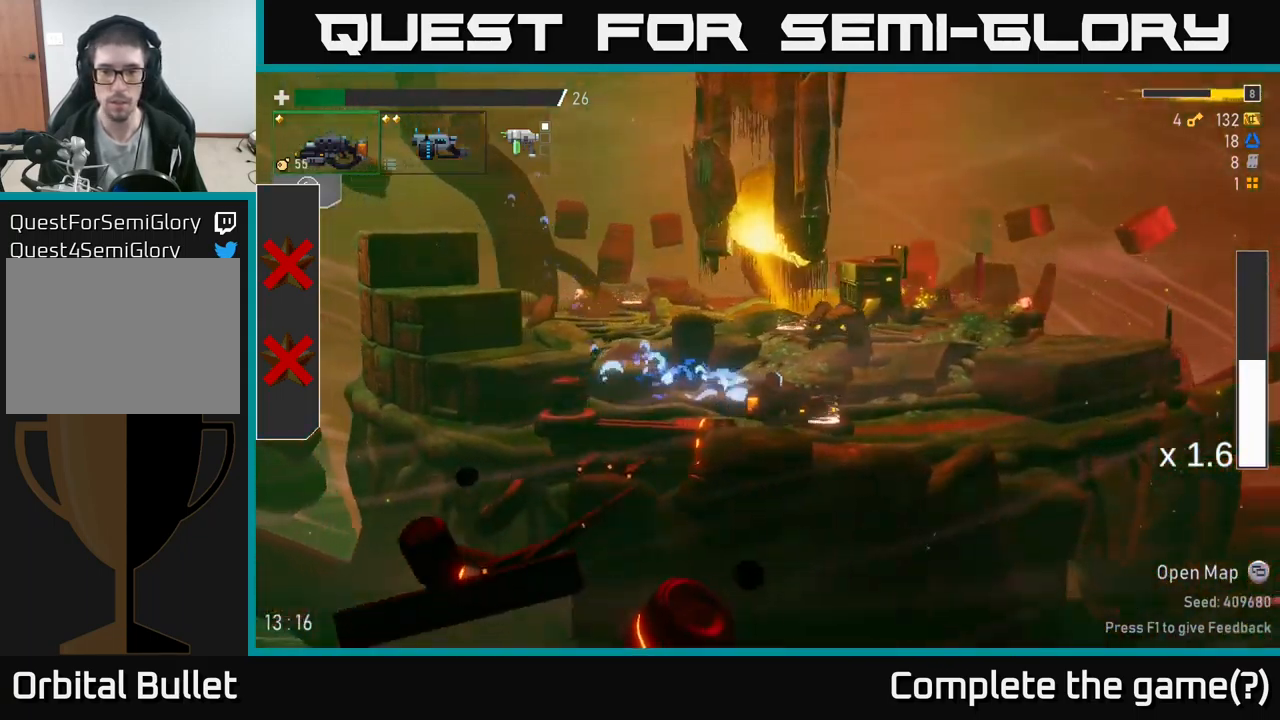
{"buttons": [], "left_stick": "right", "right_stick": "center", "events": [[34, "Y", "down"], [150, "Y", "up"]]}
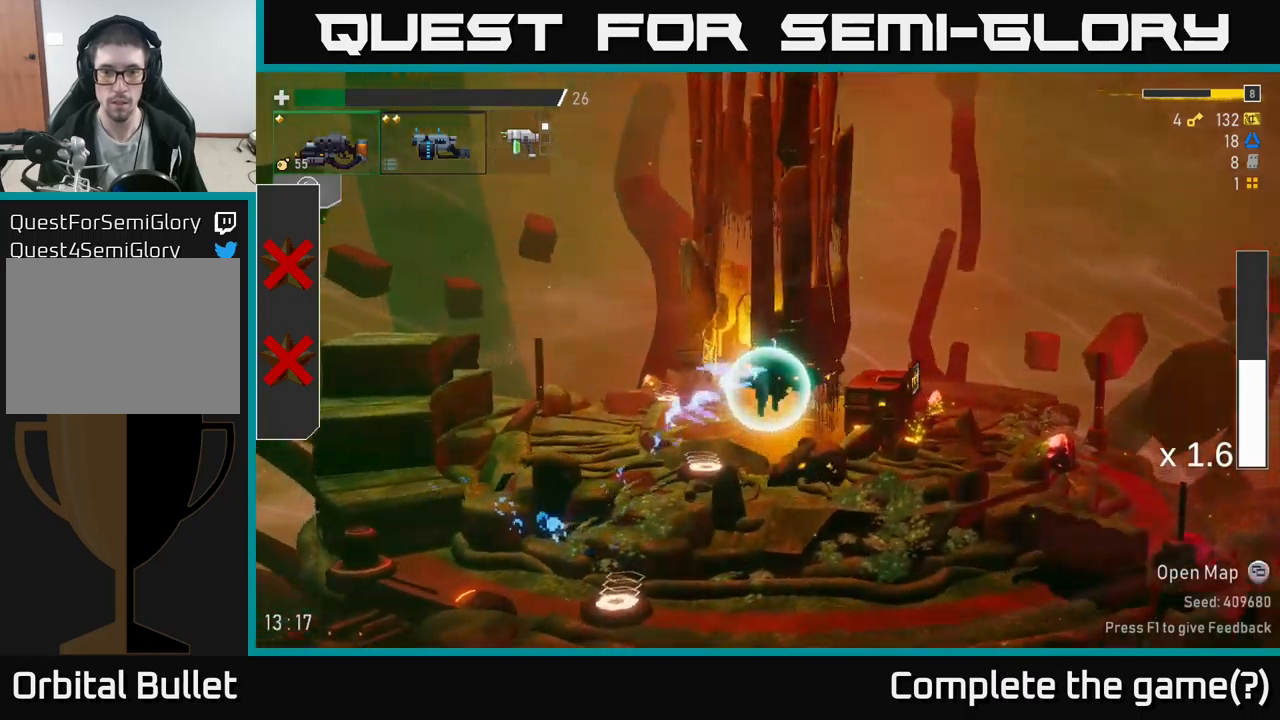
{"buttons": [], "left_stick": "right", "right_stick": "center", "events": [[17, "left_stick", "center"], [400, "left_stick", "right"]]}
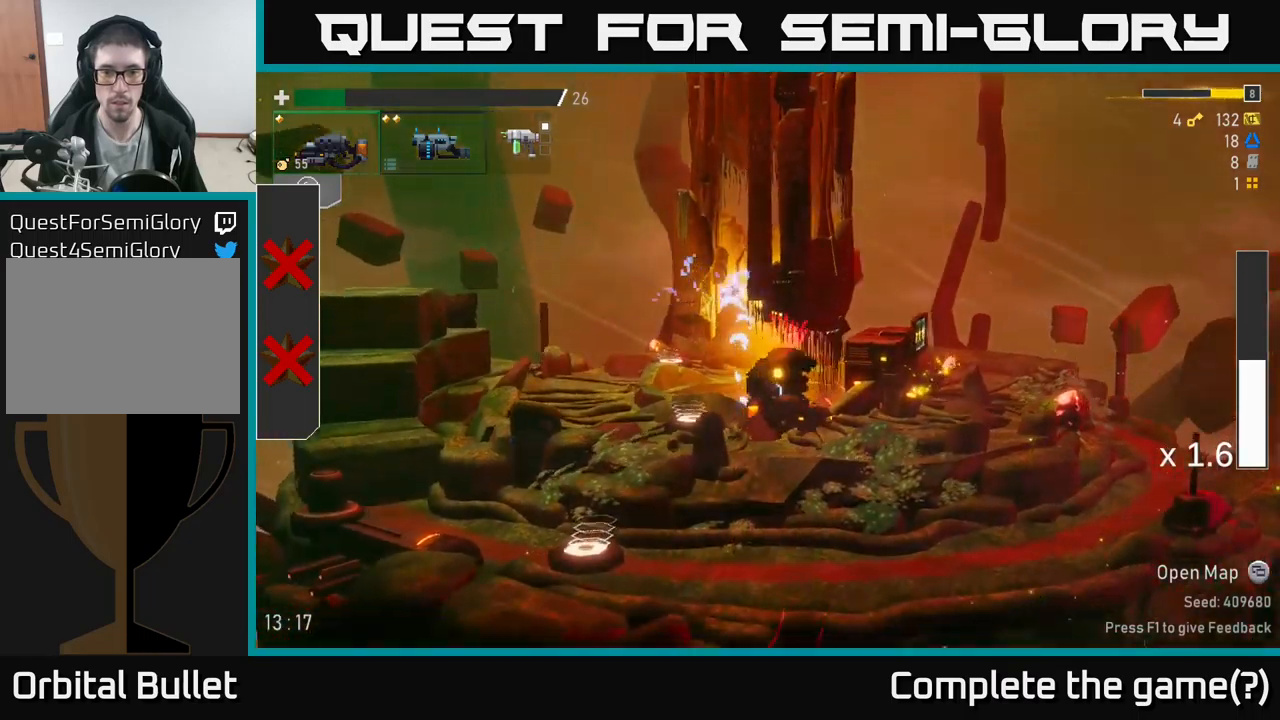
{"buttons": ["R2"], "left_stick": "left", "right_stick": "center", "events": [[283, "left_stick", "left"], [333, "R2", "down"]]}
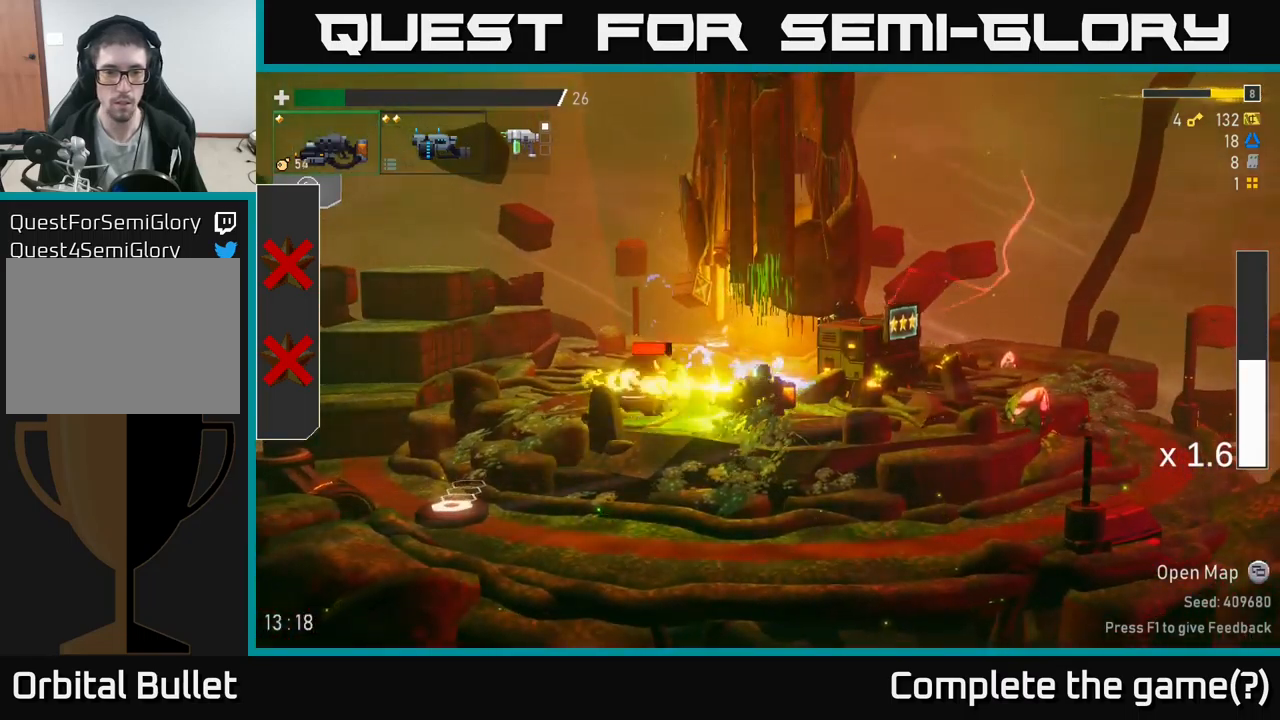
{"buttons": ["L2"], "left_stick": "left", "right_stick": "center", "events": [[400, "R2", "up"], [450, "L2", "down"]]}
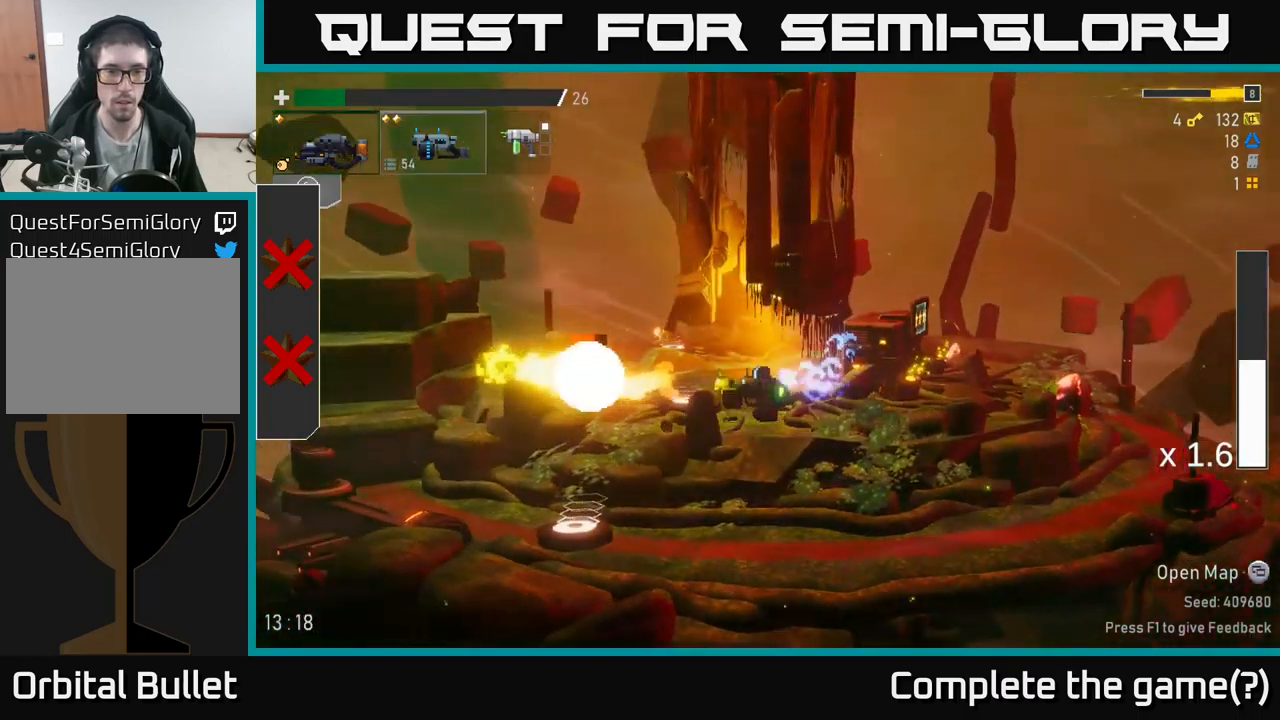
{"buttons": ["R2"], "left_stick": "left", "right_stick": "center", "events": [[83, "L2", "up"], [233, "R2", "down"]]}
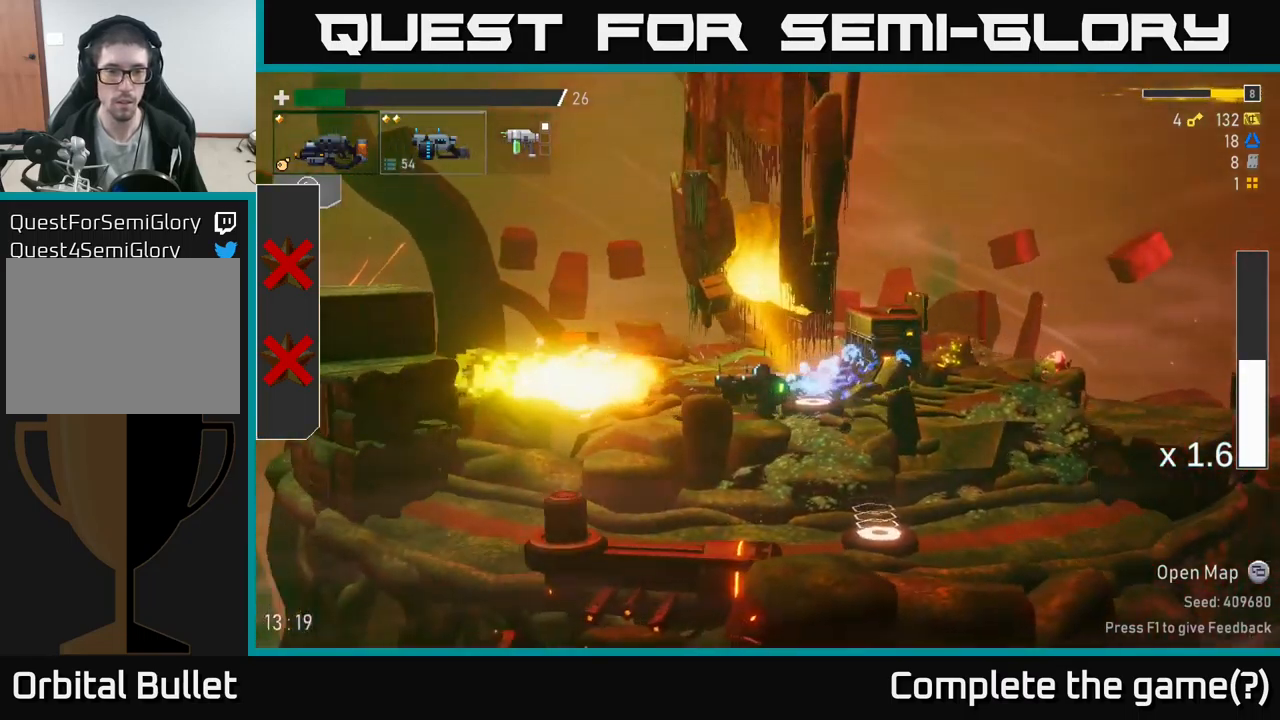
{"buttons": ["R2"], "left_stick": "down-left", "right_stick": "center", "events": [[467, "left_stick", "down-left"]]}
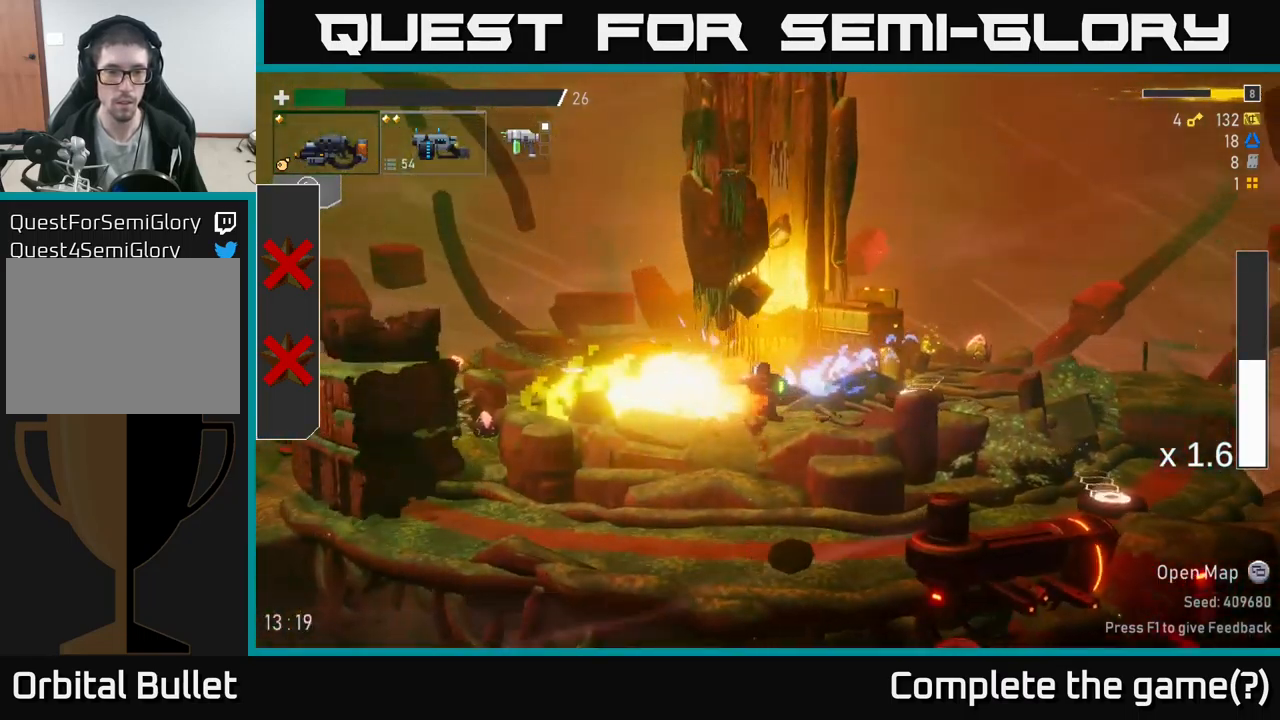
{"buttons": [], "left_stick": "down", "right_stick": "center", "events": [[33, "R2", "up"], [33, "left_stick", "down"]]}
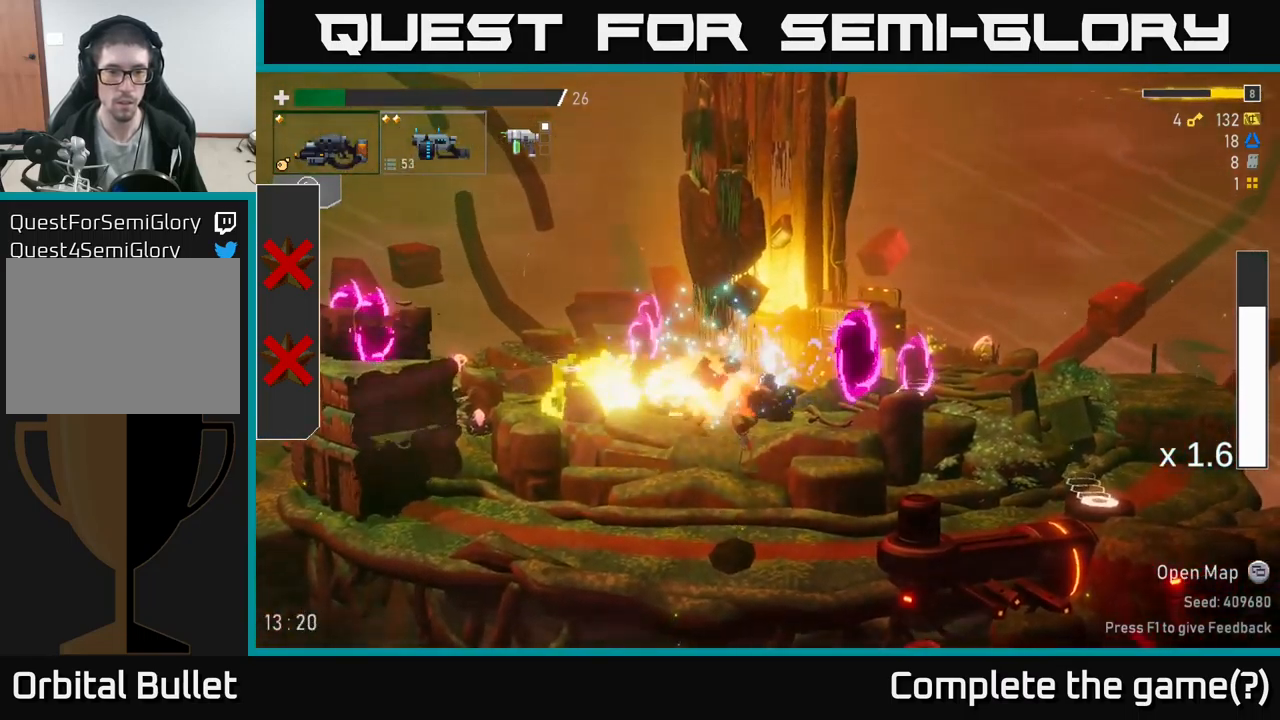
{"buttons": ["R2"], "left_stick": "right", "right_stick": "center", "events": [[17, "left_stick", "down-left"], [183, "left_stick", "left"], [467, "R2", "down"], [467, "left_stick", "right"]]}
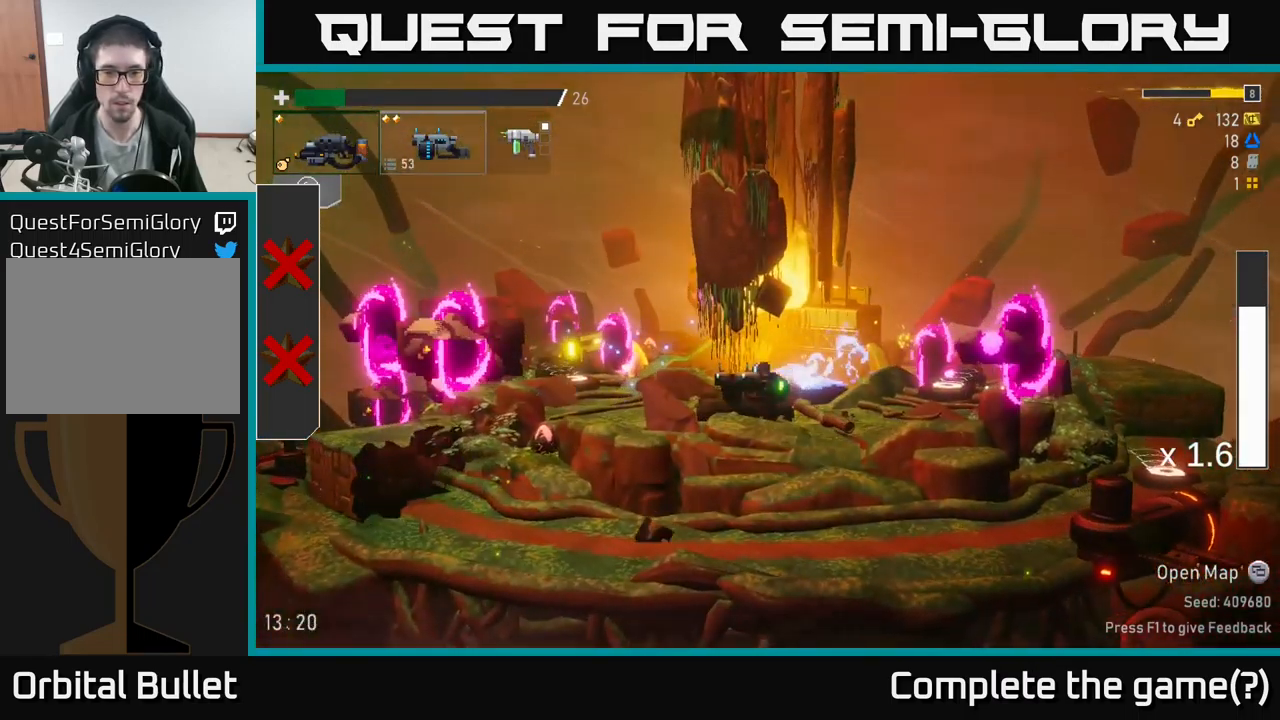
{"buttons": ["R2"], "left_stick": "right", "right_stick": "center", "events": [[333, "left_stick", "center"], [467, "left_stick", "right"]]}
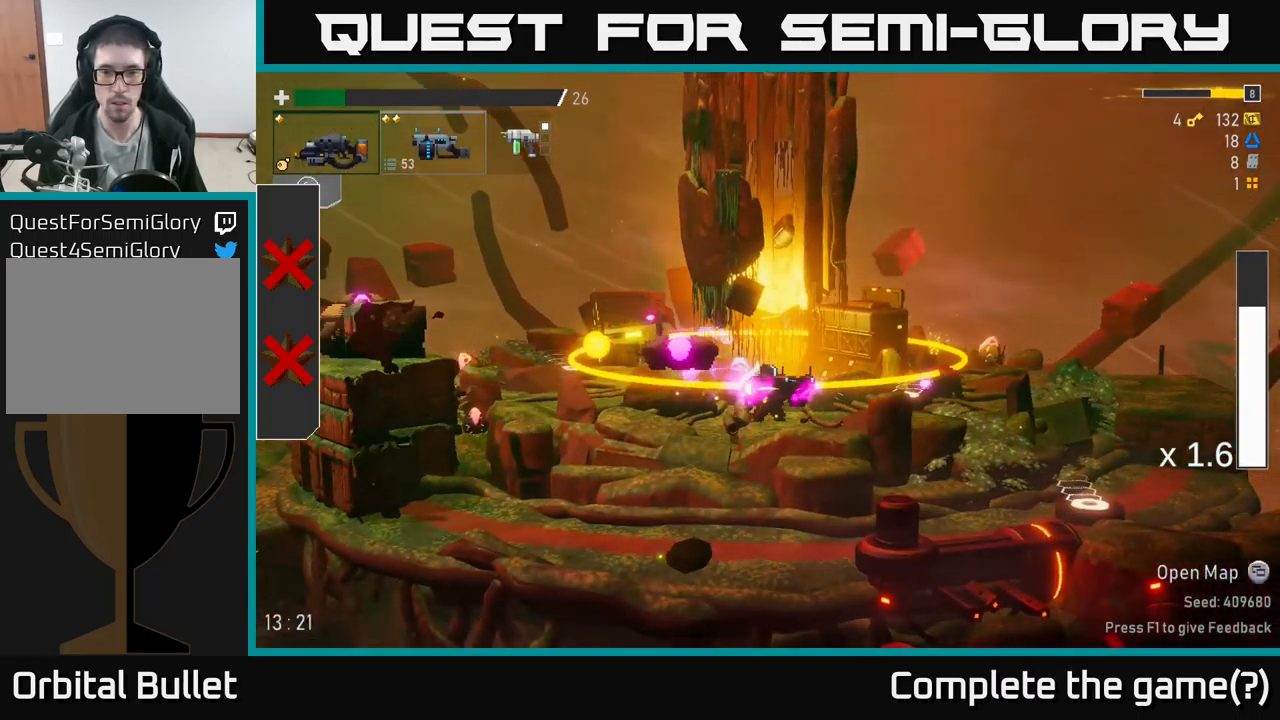
{"buttons": [], "left_stick": "down", "right_stick": "center", "events": [[233, "left_stick", "down"], [250, "R2", "up"]]}
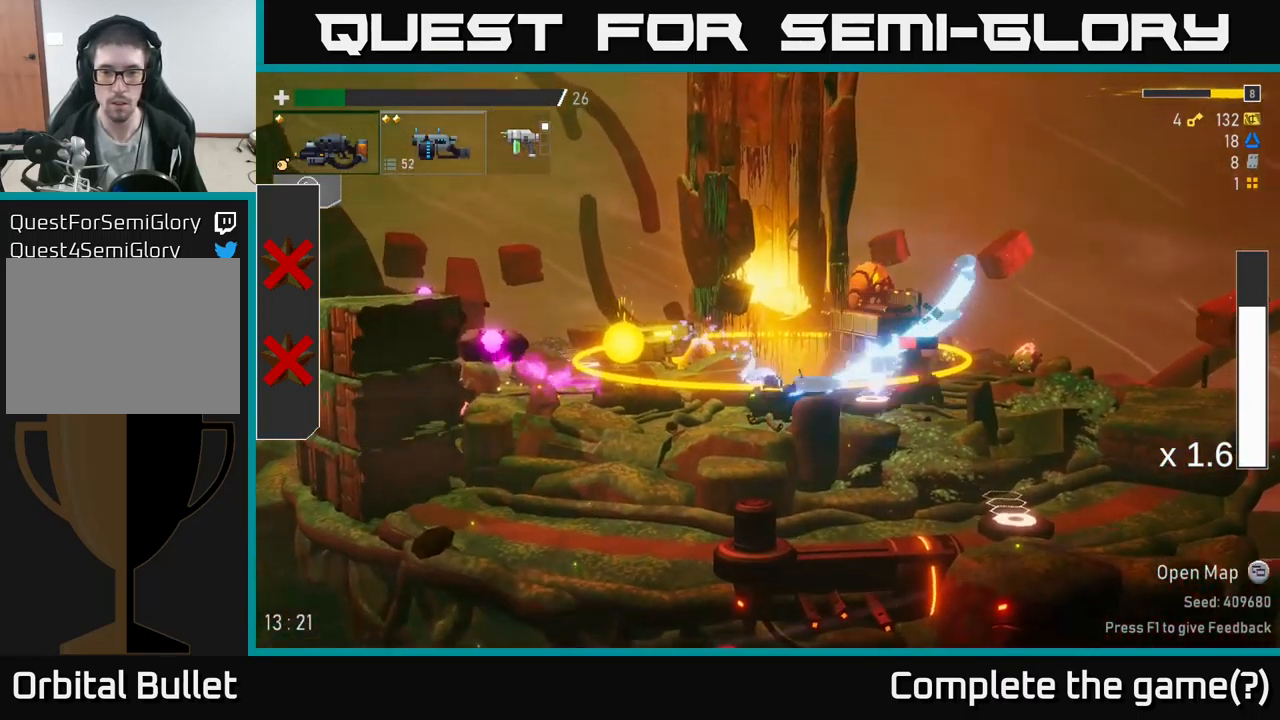
{"buttons": [], "left_stick": "right", "right_stick": "center", "events": [[150, "left_stick", "right"], [183, "A", "down"], [366, "A", "up"]]}
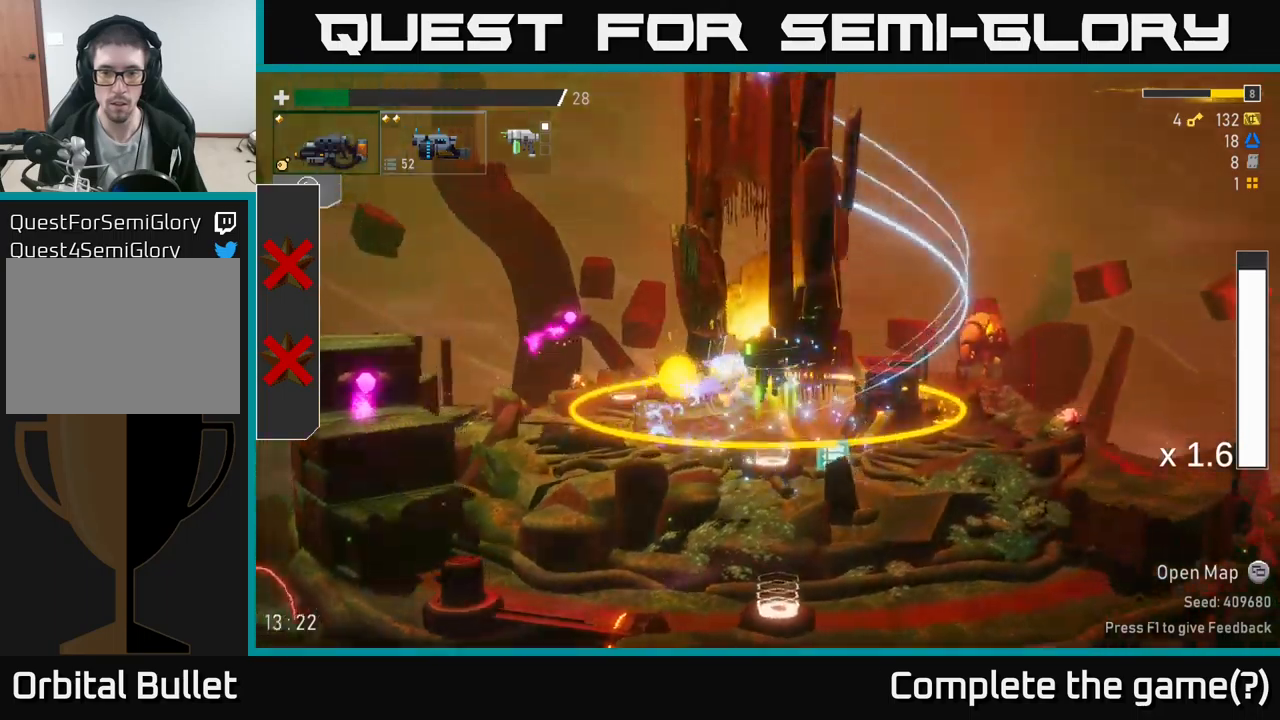
{"buttons": [], "left_stick": "right", "right_stick": "center", "events": [[100, "A", "down"], [367, "X", "down"], [383, "A", "up"], [500, "X", "up"]]}
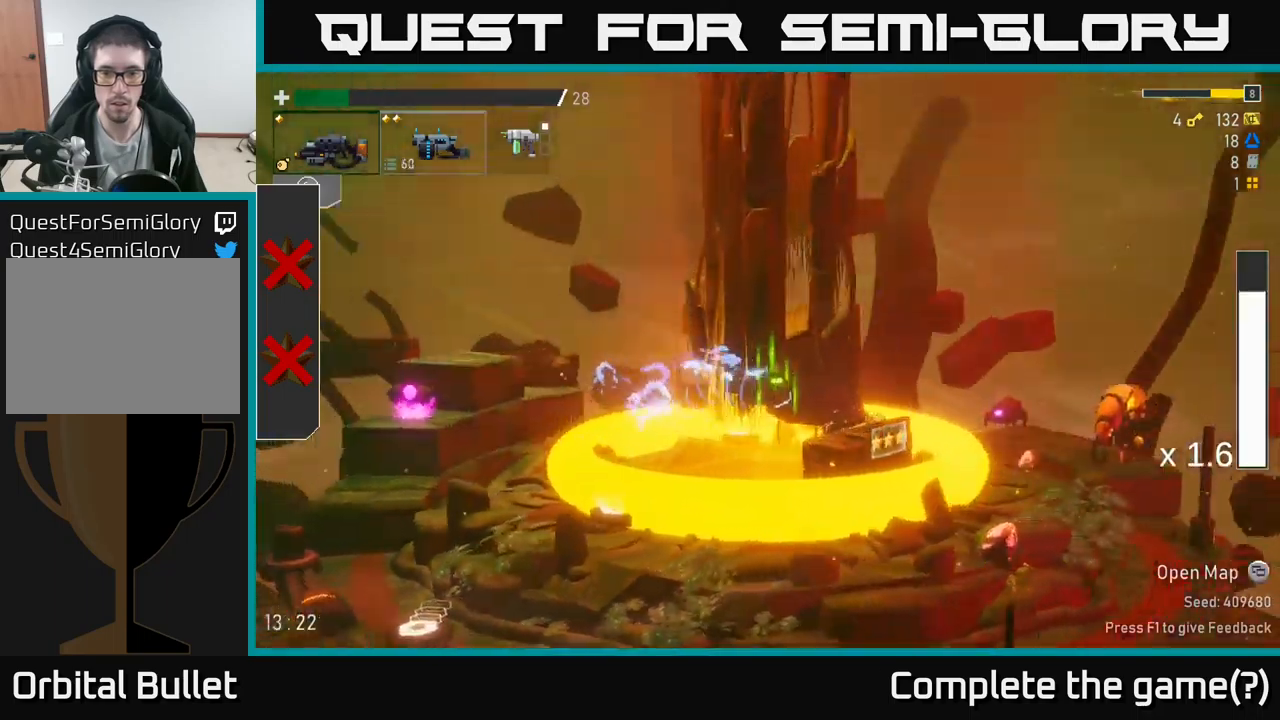
{"buttons": [], "left_stick": "right", "right_stick": "center", "events": [[317, "L2", "down"], [417, "L2", "up"]]}
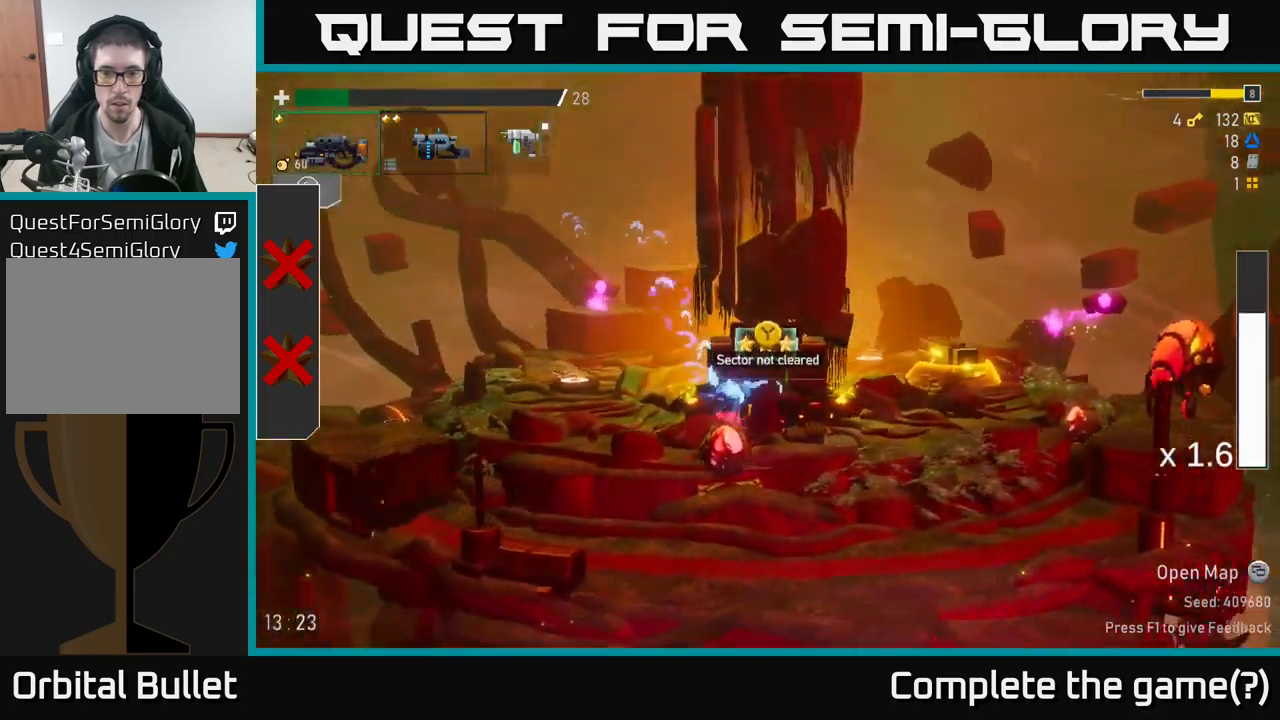
{"buttons": [], "left_stick": "right", "right_stick": "center", "events": []}
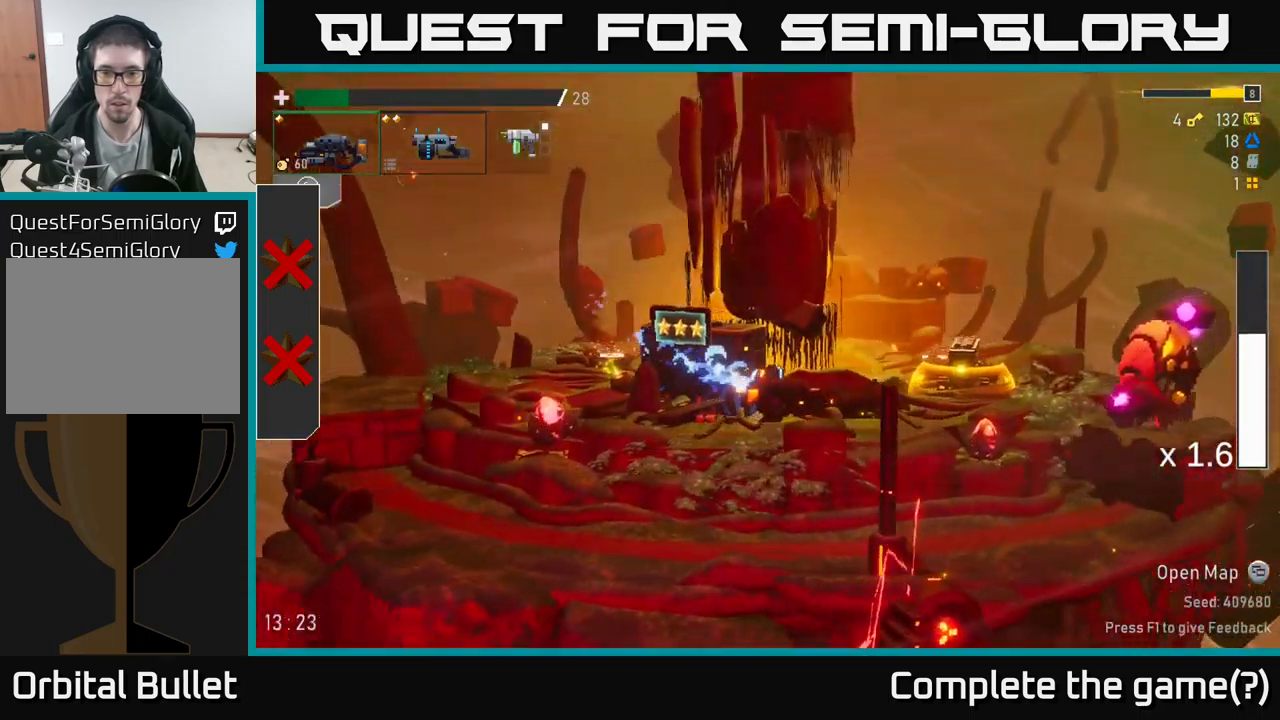
{"buttons": ["R2"], "left_stick": "right", "right_stick": "center", "events": [[317, "R2", "down"]]}
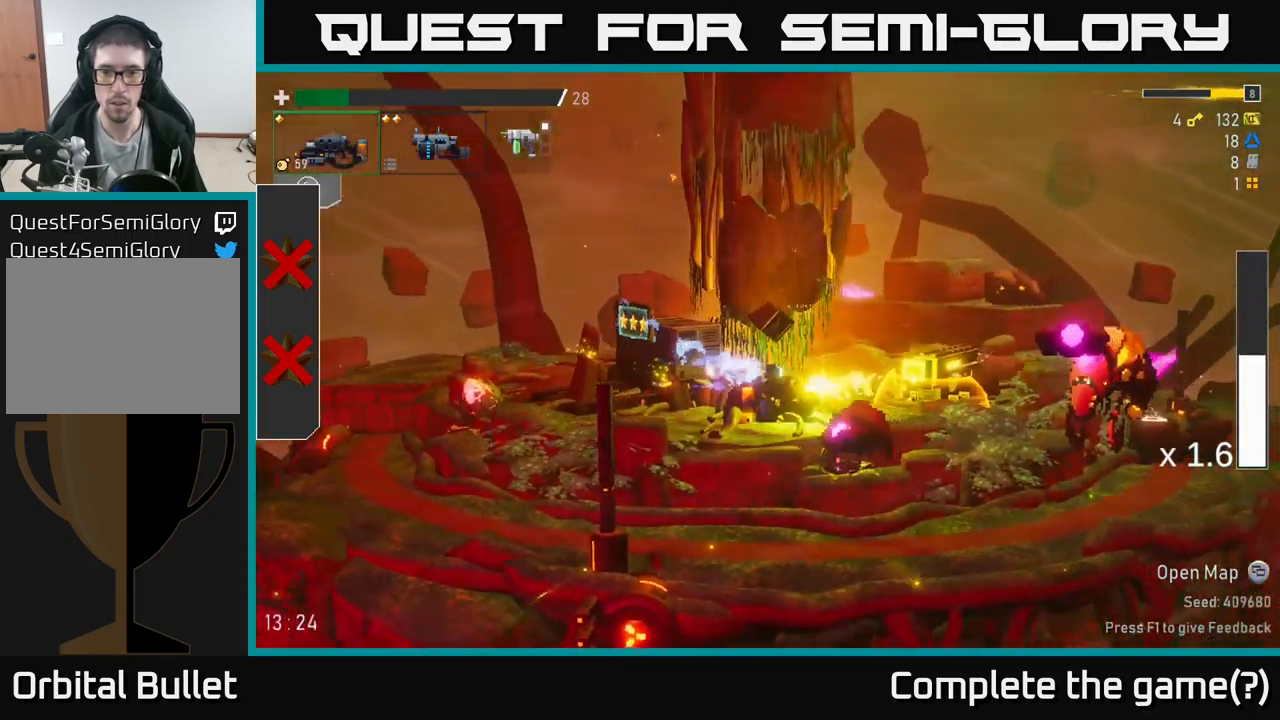
{"buttons": [], "left_stick": "right", "right_stick": "center", "events": [[300, "R2", "up"], [383, "R2", "down"], [500, "R2", "up"]]}
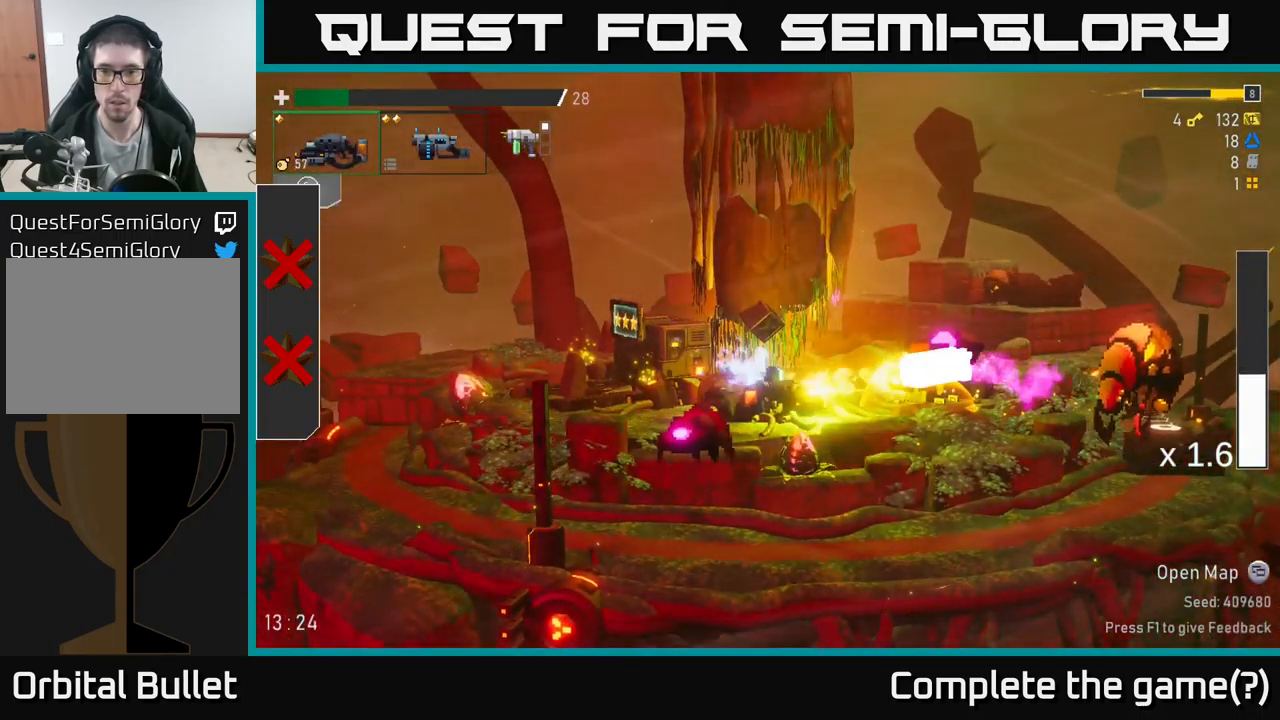
{"buttons": [], "left_stick": "right", "right_stick": "center", "events": [[50, "R2", "down"], [217, "R2", "up"], [233, "A", "down"], [400, "A", "up"]]}
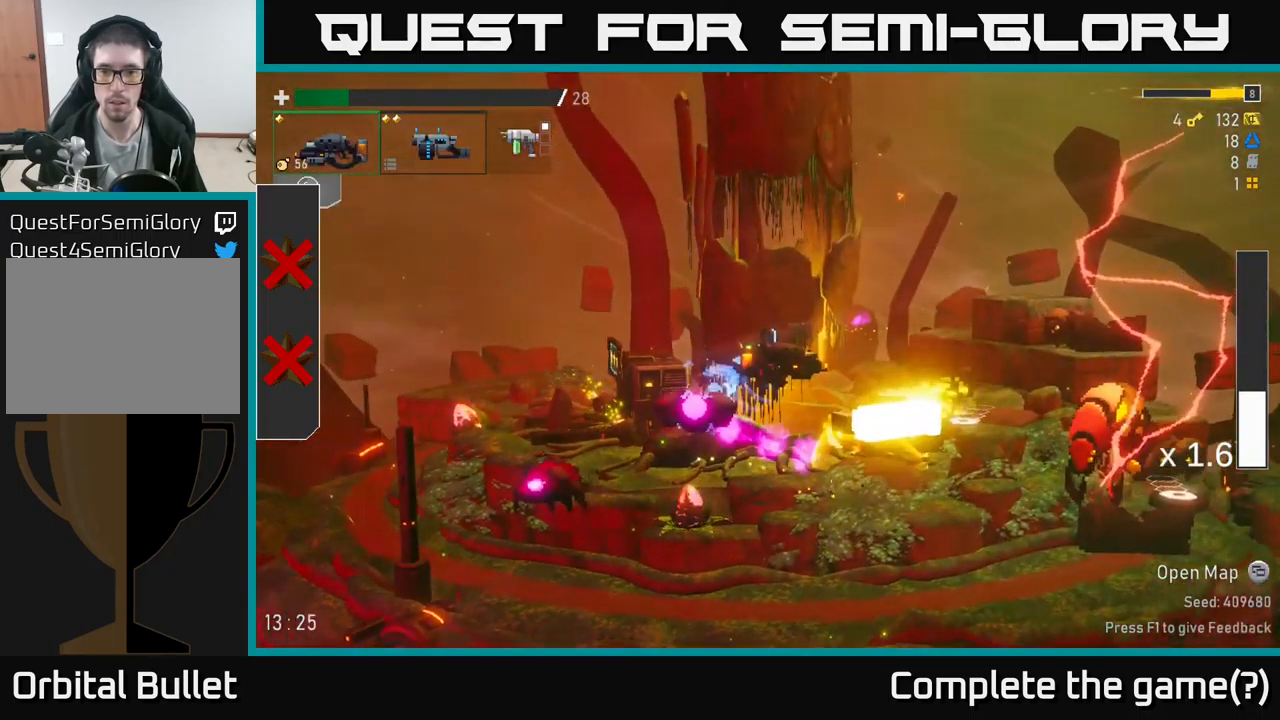
{"buttons": [], "left_stick": "right", "right_stick": "center", "events": []}
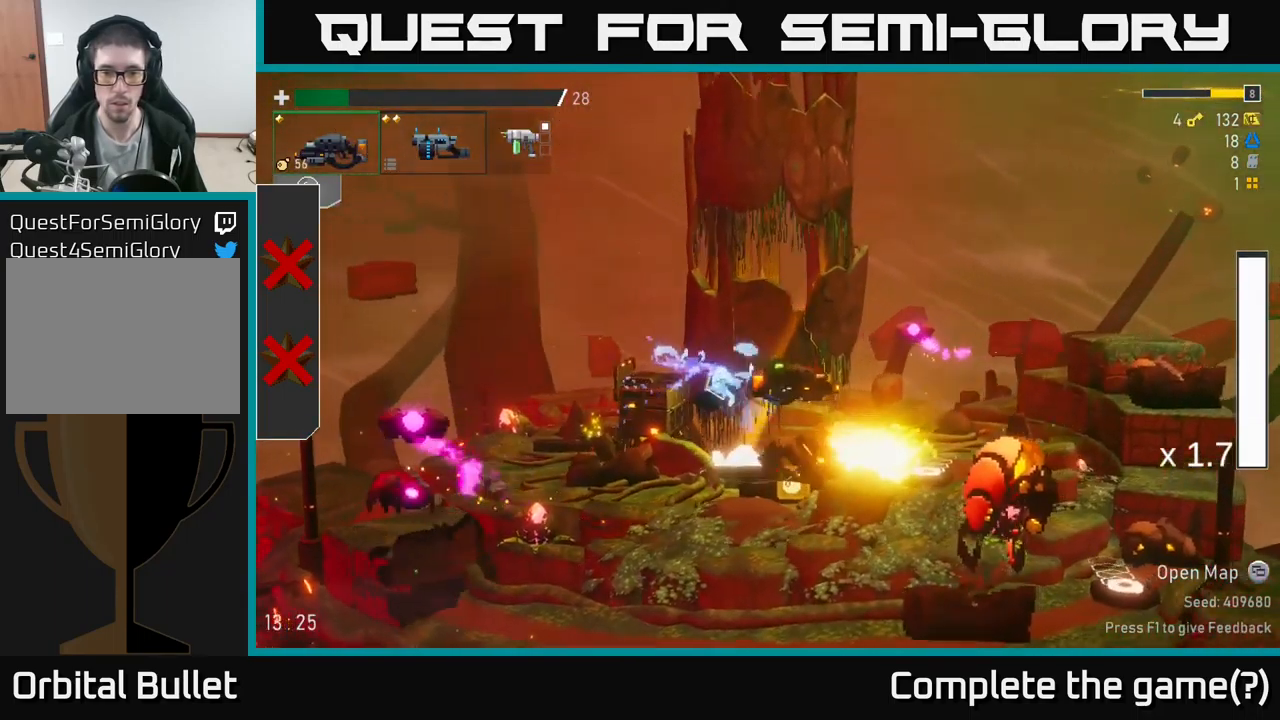
{"buttons": [], "left_stick": "right", "right_stick": "center", "events": []}
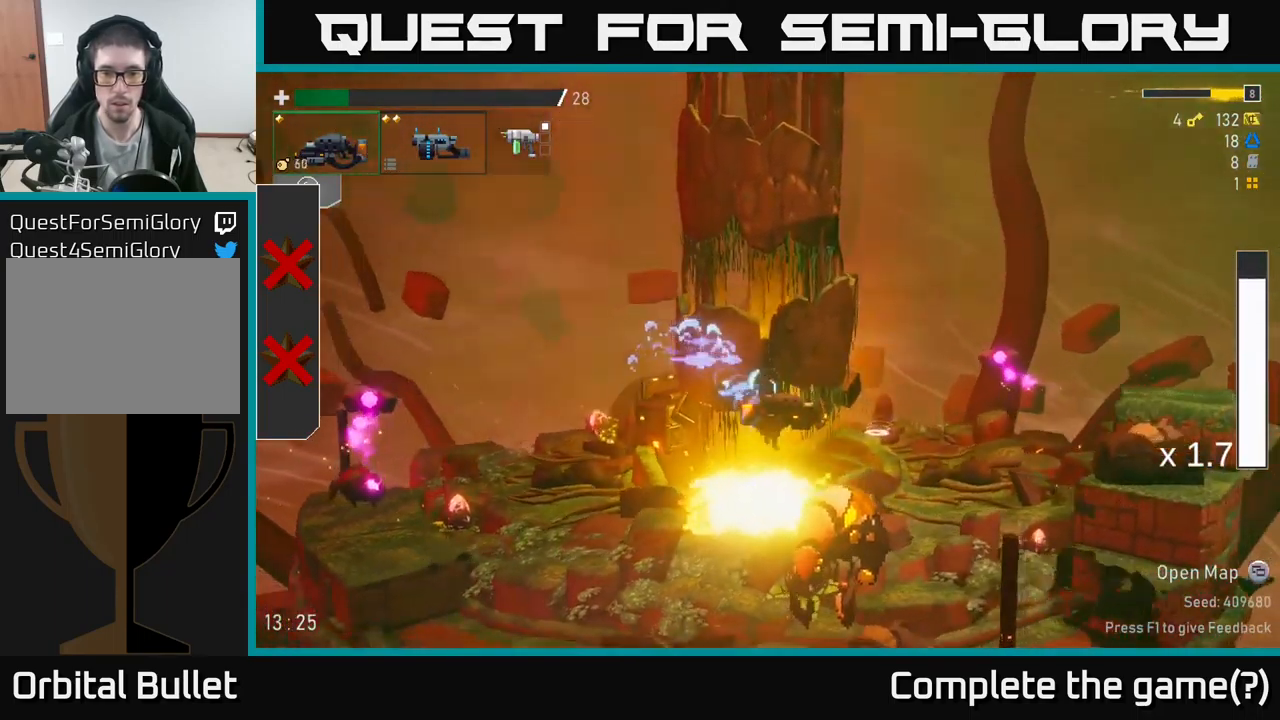
{"buttons": [], "left_stick": "right", "right_stick": "center", "events": [[33, "X", "down"], [233, "X", "up"]]}
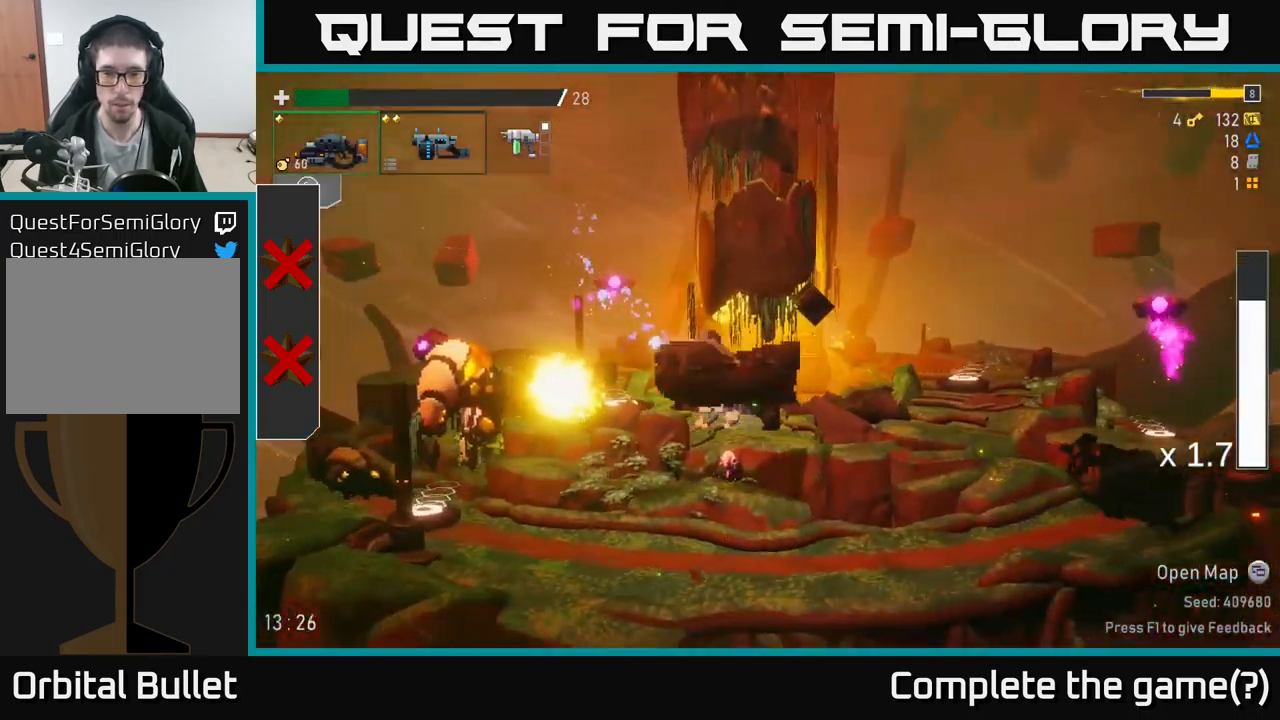
{"buttons": [], "left_stick": "right", "right_stick": "center", "events": [[83, "A", "down"], [167, "X", "down"], [217, "A", "up"], [317, "X", "up"]]}
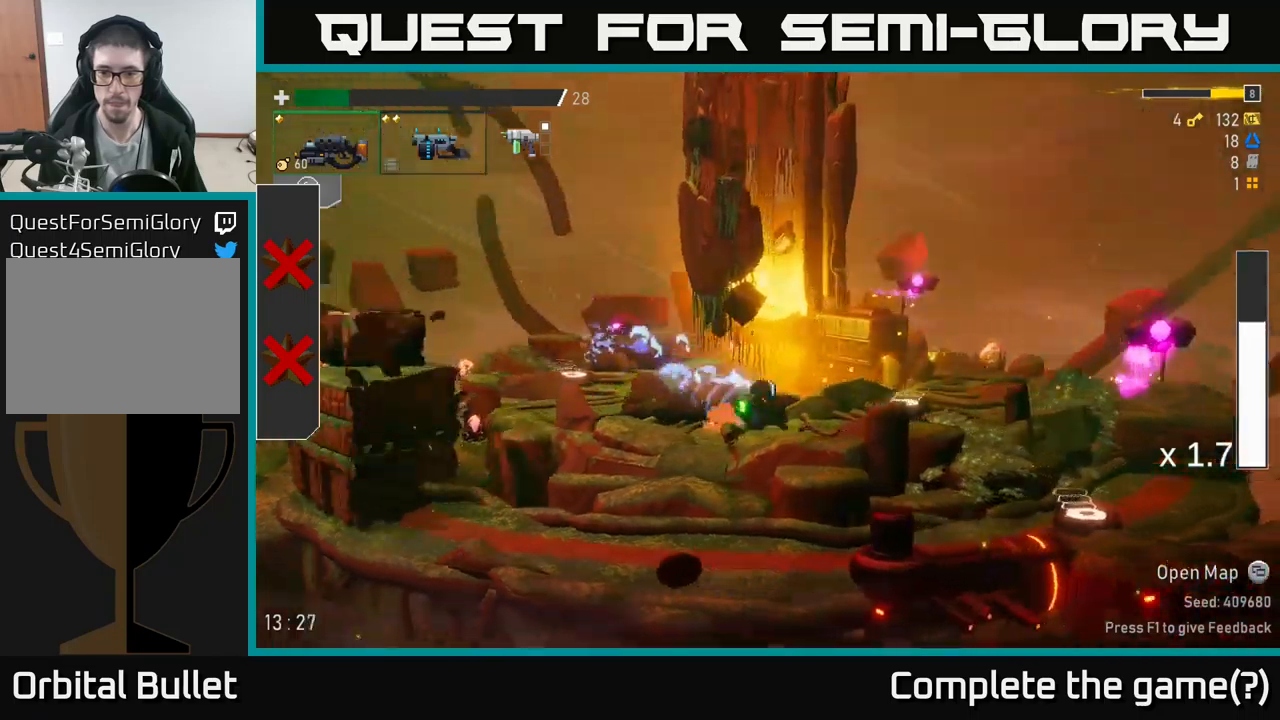
{"buttons": ["A"], "left_stick": "right", "right_stick": "center", "events": [[434, "A", "down"]]}
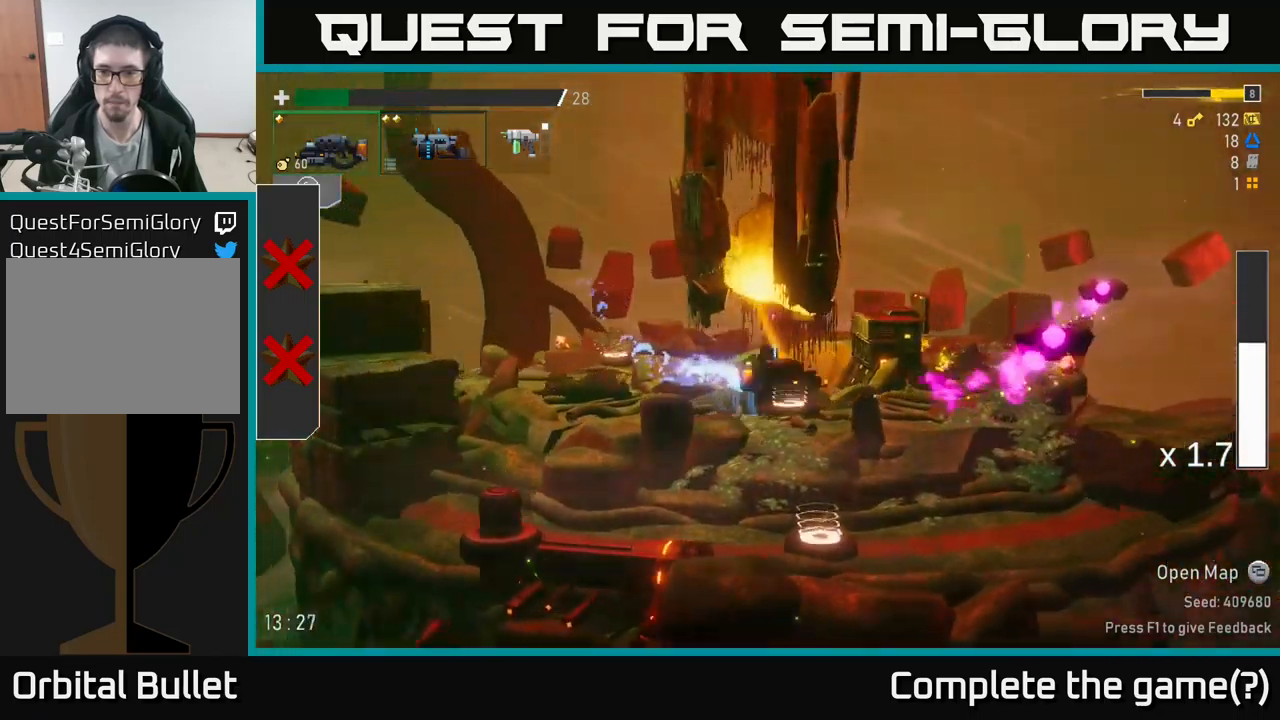
{"buttons": [], "left_stick": "left", "right_stick": "center", "events": [[100, "X", "down"], [117, "A", "up"], [167, "X", "up"], [334, "left_stick", "left"]]}
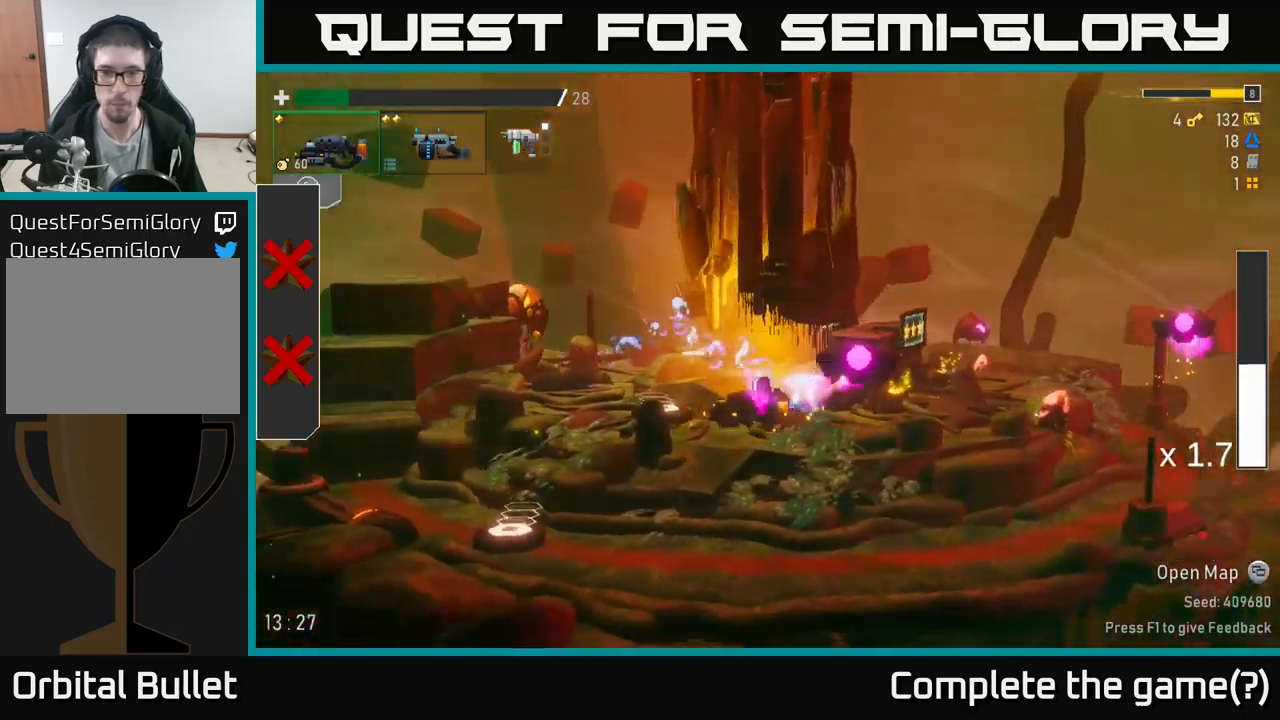
{"buttons": [], "left_stick": "right", "right_stick": "center", "events": [[267, "Y", "down"], [334, "left_stick", "right"], [367, "Y", "up"]]}